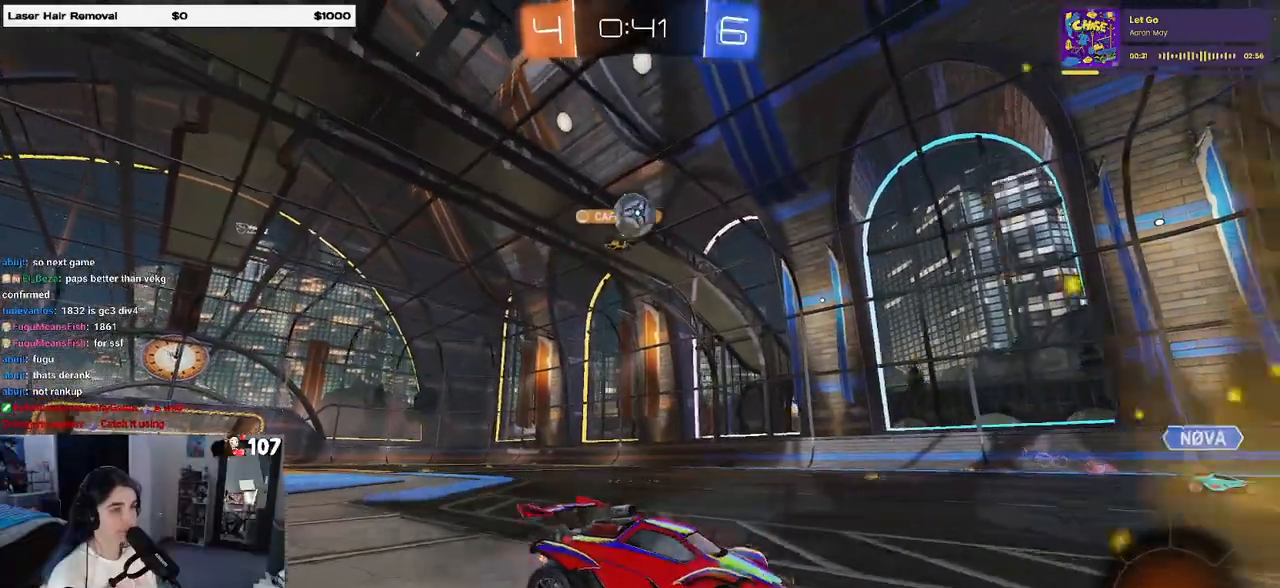
Gameplay with a controller (PlayStation layout); each line is a JSON object with the inputs held at the frame after it. "events" lists button and stick changes between this image and that frame as [ms after this image, input, new state], when the widget could be followed in between.
{"buttons": ["R2"], "left_stick": "left", "right_stick": "center", "events": [[33, "left_stick", "center"], [117, "left_stick", "left"]]}
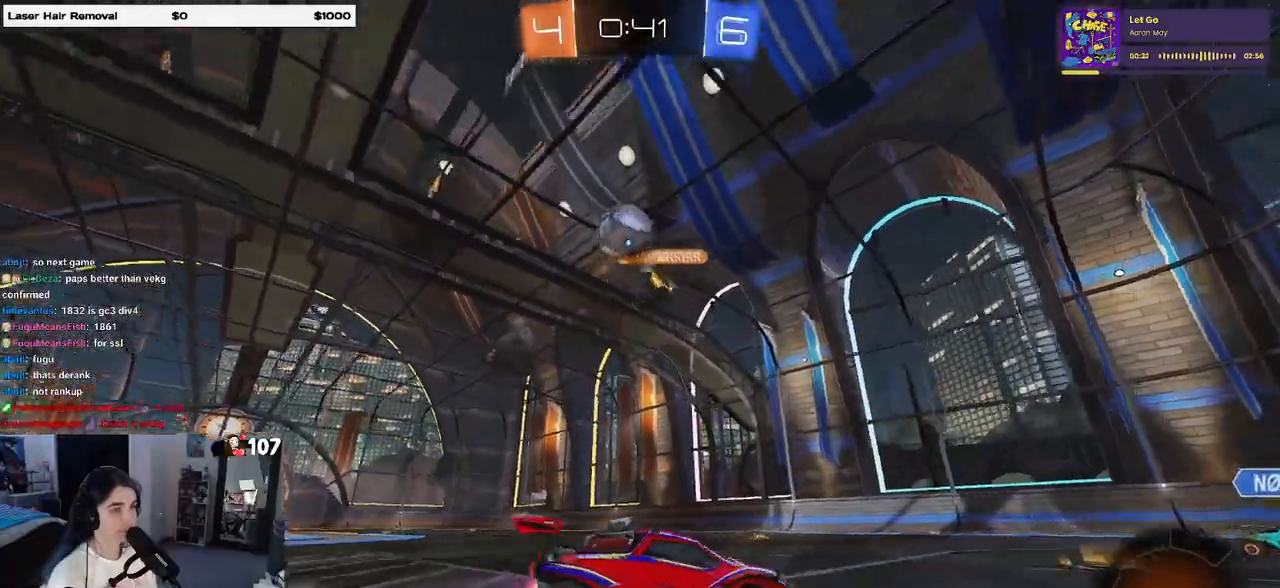
{"buttons": ["R2"], "left_stick": "left", "right_stick": "center", "events": []}
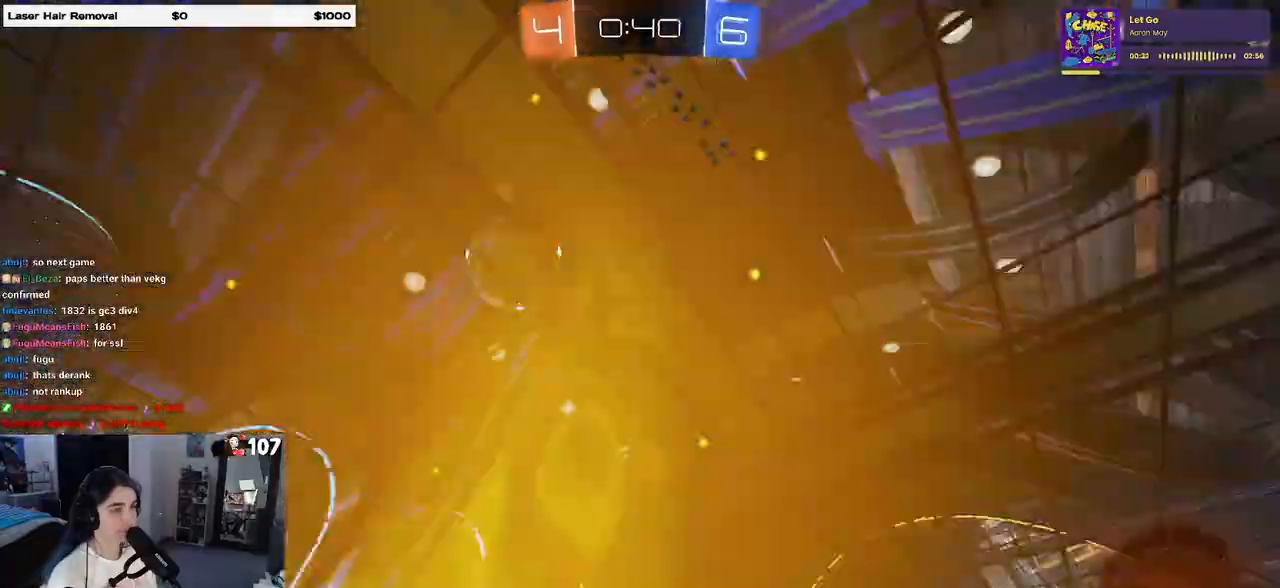
{"buttons": ["R2"], "left_stick": "left", "right_stick": "center", "events": [[233, "SQUARE", "down"], [367, "SQUARE", "up"]]}
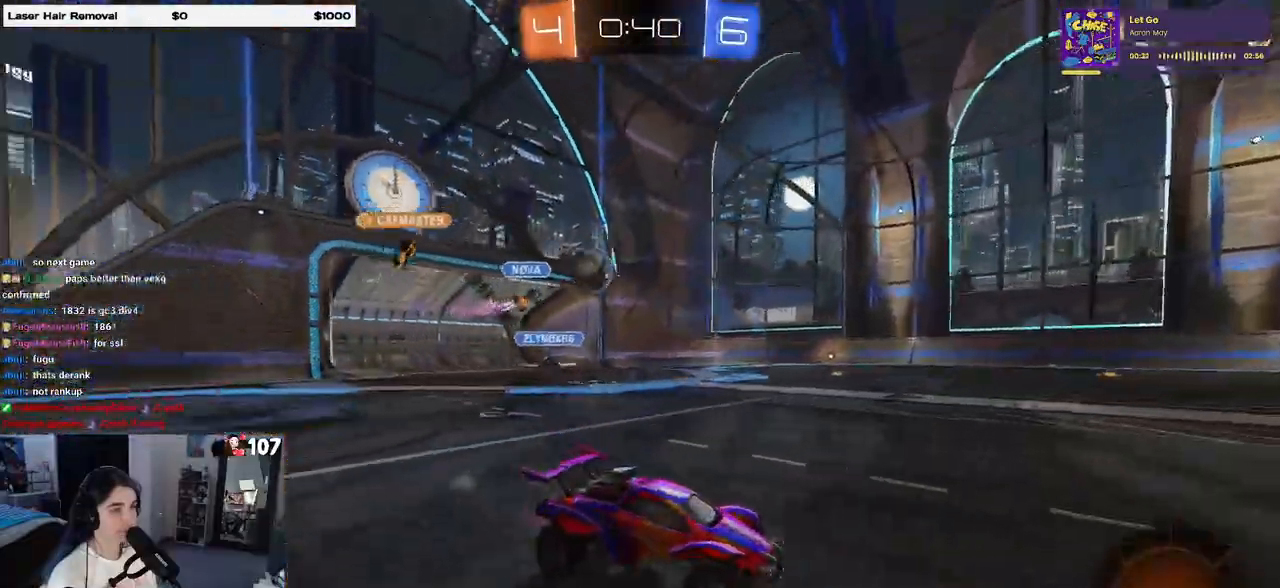
{"buttons": ["R1", "R2"], "left_stick": "center", "right_stick": "center", "events": [[233, "R1", "down"], [383, "left_stick", "center"]]}
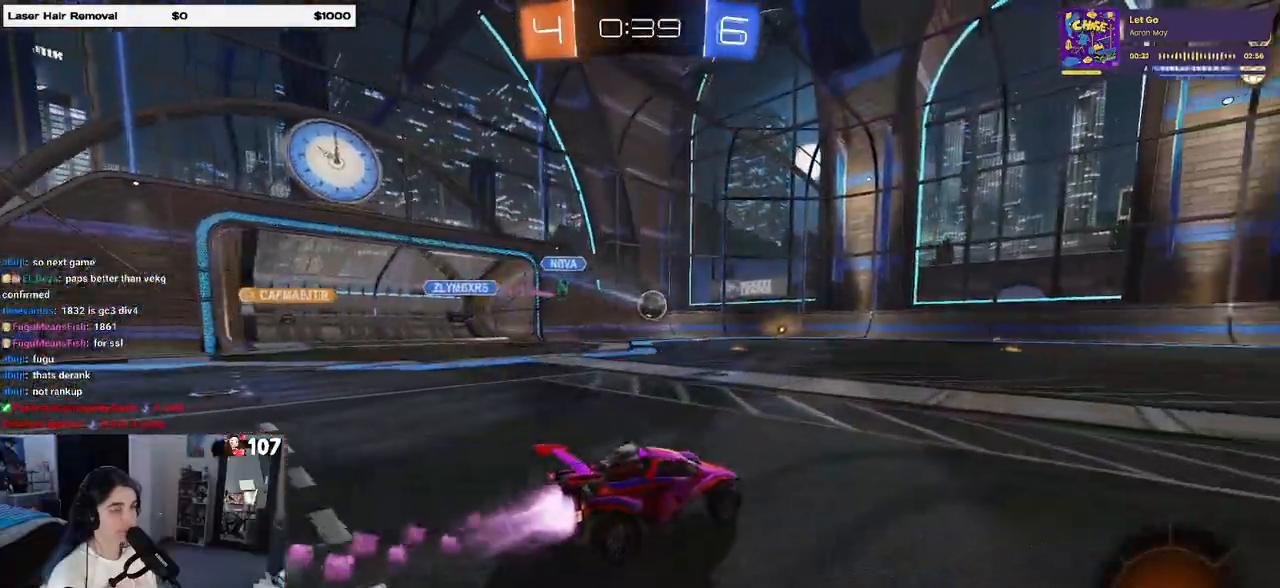
{"buttons": ["R1", "R2"], "left_stick": "center", "right_stick": "center", "events": []}
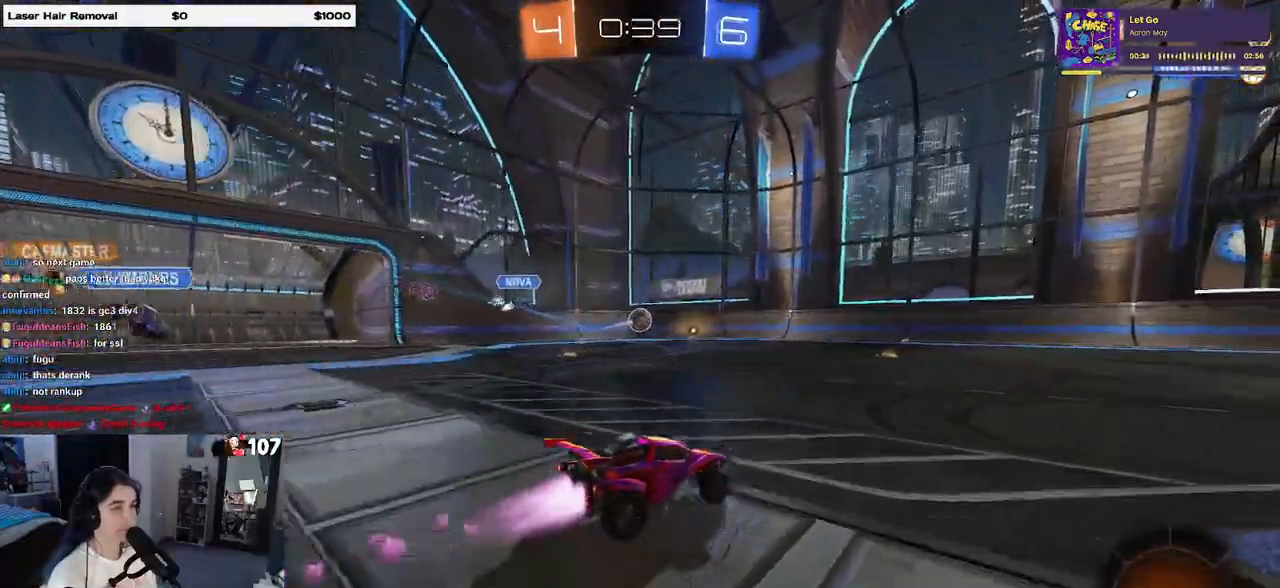
{"buttons": ["R2"], "left_stick": "left", "right_stick": "center", "events": [[100, "R1", "up"], [133, "left_stick", "right"], [333, "left_stick", "center"], [433, "left_stick", "left"]]}
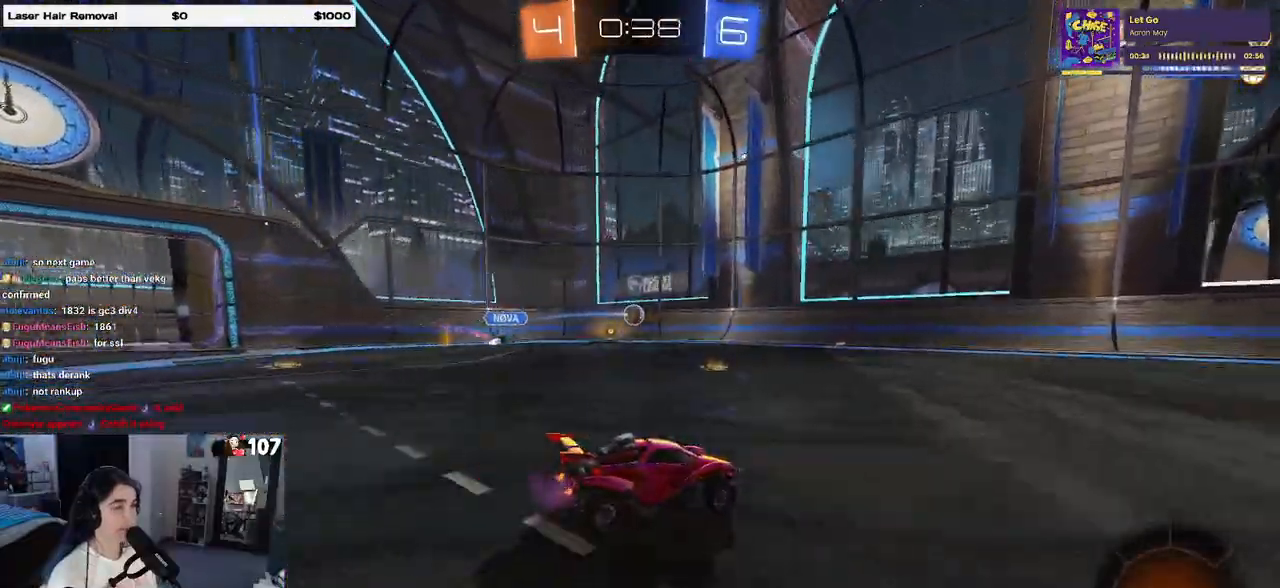
{"buttons": ["R2"], "left_stick": "center", "right_stick": "center", "events": [[217, "R1", "down"], [283, "left_stick", "center"], [417, "R1", "up"]]}
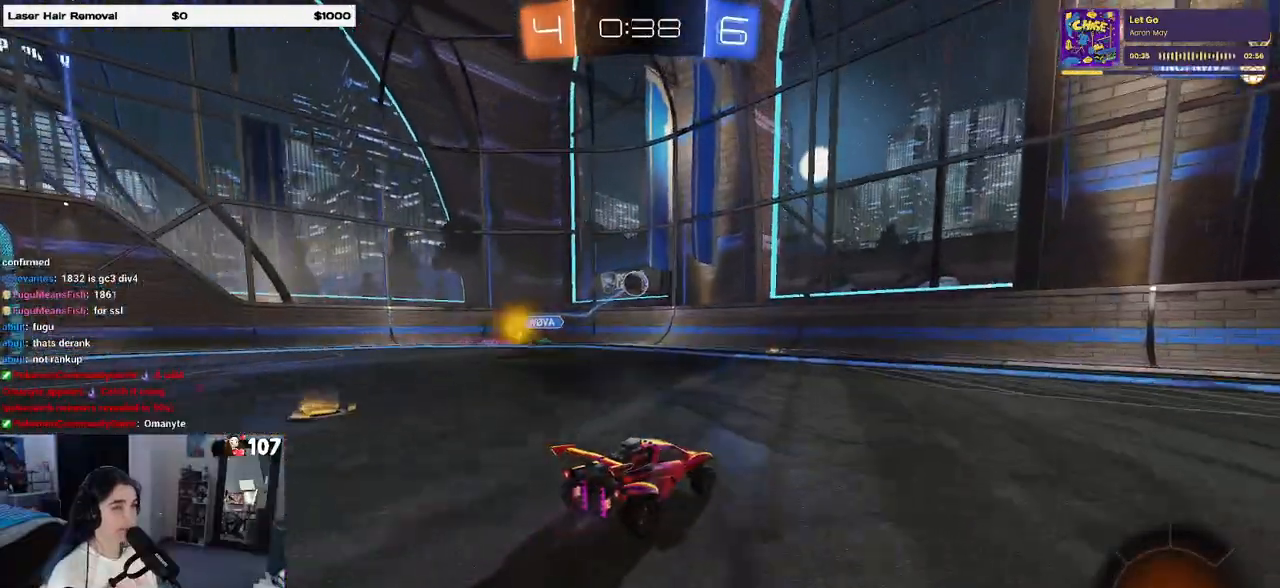
{"buttons": ["CROSS", "R2"], "left_stick": "down", "right_stick": "center", "events": [[50, "R2", "up"], [50, "left_stick", "left"], [100, "L2", "down"], [117, "CROSS", "down"], [167, "R2", "down"], [167, "left_stick", "down"], [333, "CROSS", "up"], [333, "left_stick", "center"], [350, "L2", "up"], [383, "CROSS", "down"], [400, "left_stick", "down"]]}
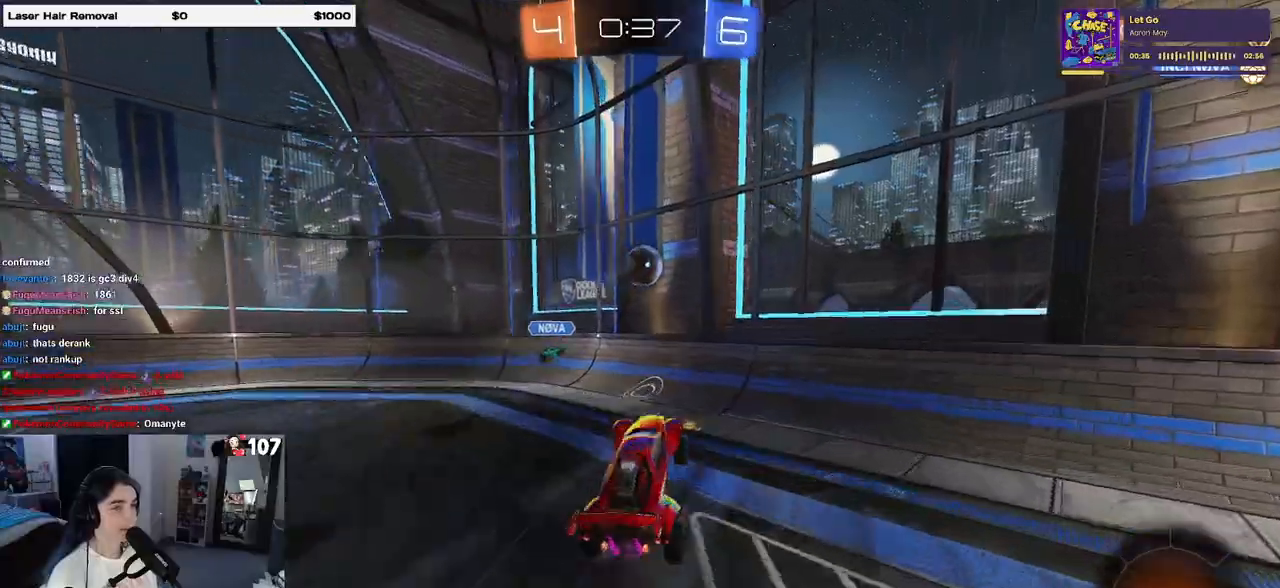
{"buttons": [], "left_stick": "center", "right_stick": "center", "events": [[33, "R1", "down"], [67, "CROSS", "up"], [67, "L1", "down"], [83, "left_stick", "up"], [217, "L1", "up"], [250, "R1", "up"], [417, "R2", "up"], [450, "left_stick", "center"]]}
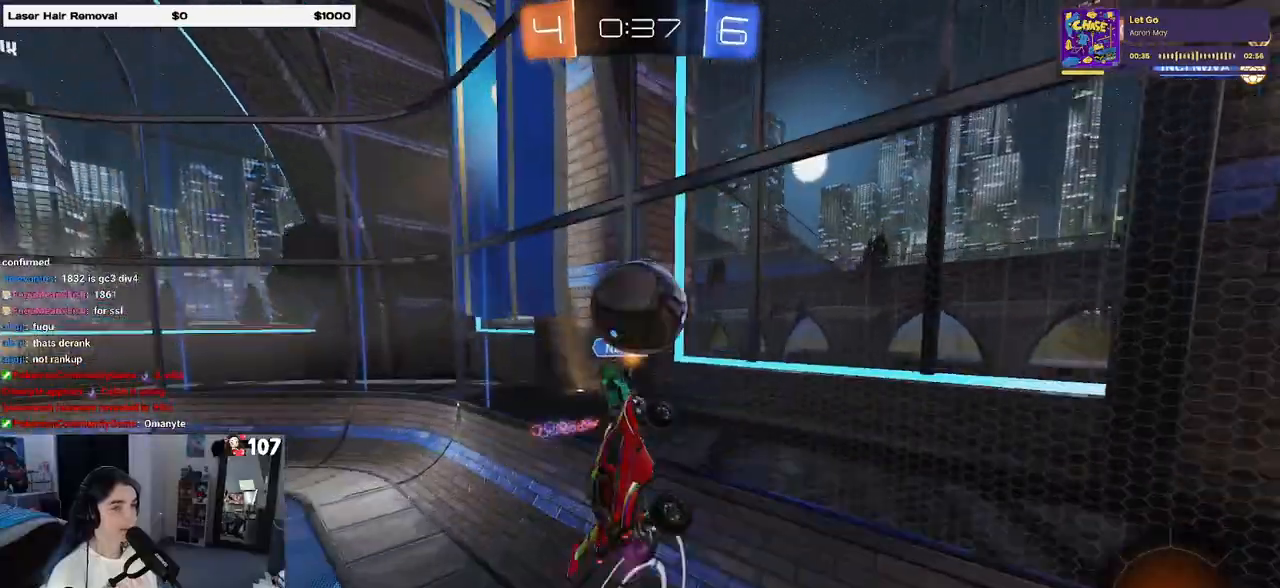
{"buttons": ["R2"], "left_stick": "left", "right_stick": "center", "events": [[67, "left_stick", "up"], [150, "left_stick", "left"], [283, "R2", "down"]]}
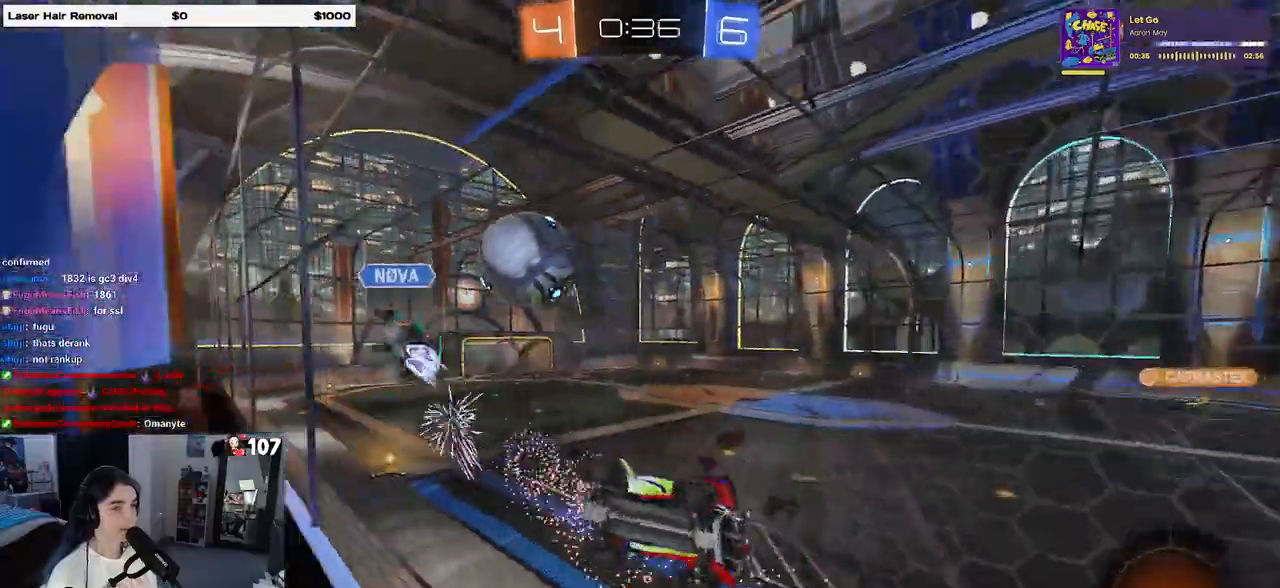
{"buttons": ["R2"], "left_stick": "left", "right_stick": "center", "events": [[183, "SQUARE", "down"], [333, "SQUARE", "up"]]}
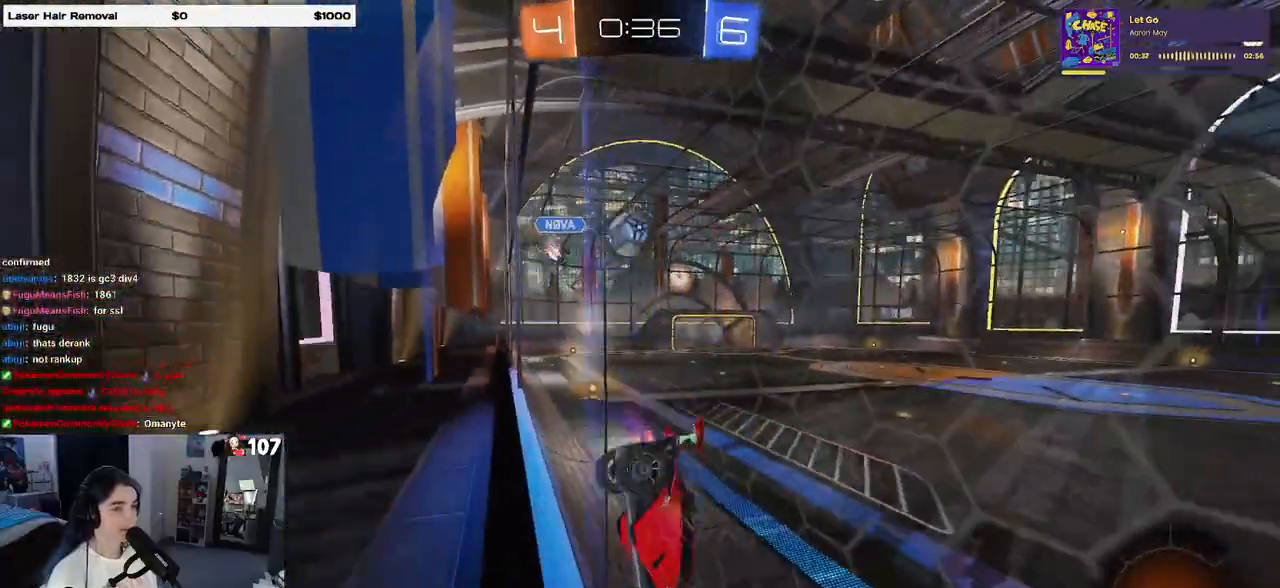
{"buttons": ["R2"], "left_stick": "left", "right_stick": "center", "events": []}
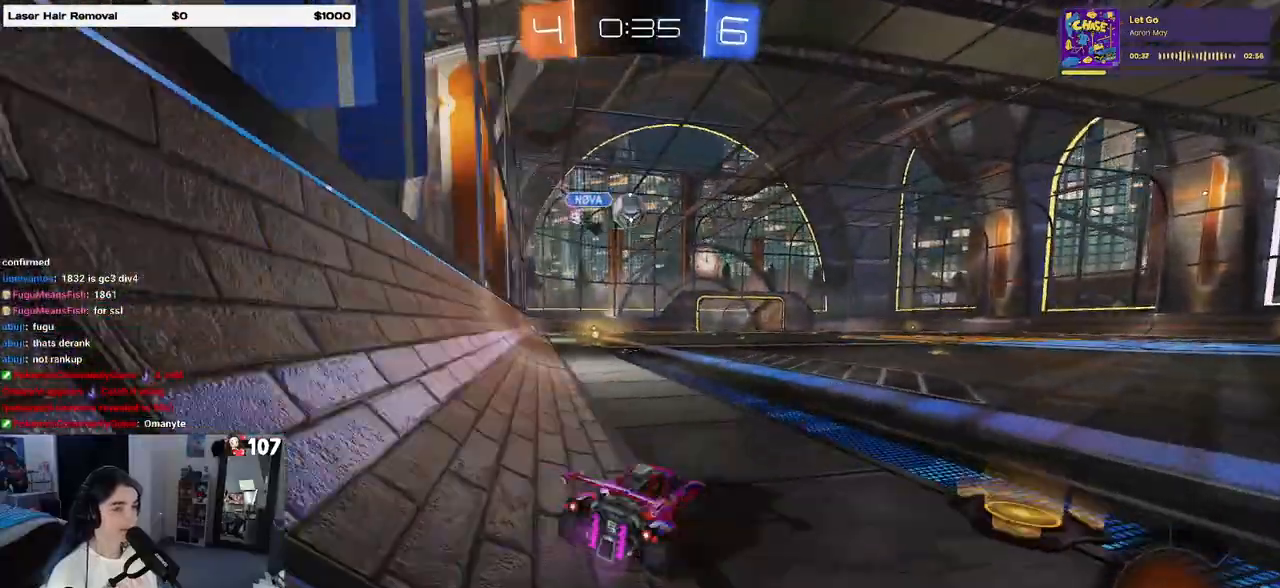
{"buttons": ["CROSS", "R1", "R2"], "left_stick": "down-left", "right_stick": "center", "events": [[150, "left_stick", "center"], [250, "left_stick", "right"], [300, "CROSS", "down"], [333, "R1", "down"], [333, "left_stick", "up"], [383, "left_stick", "up-left"], [400, "CROSS", "up"], [450, "CROSS", "down"], [500, "left_stick", "down-left"]]}
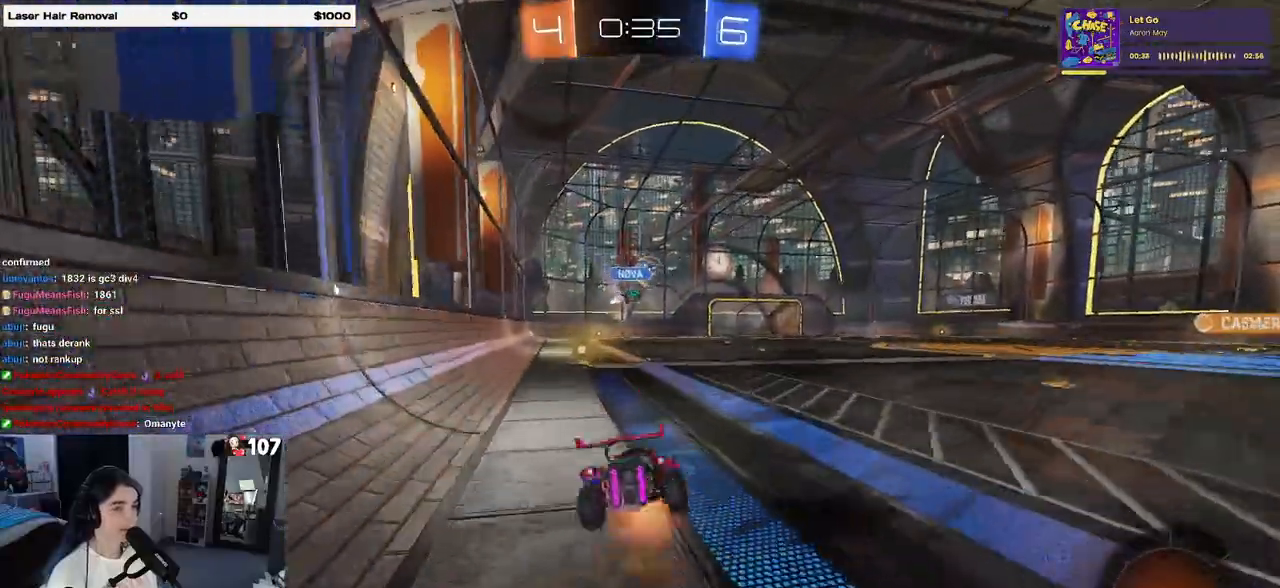
{"buttons": ["SQUARE", "R1", "R2"], "left_stick": "down-left", "right_stick": "center", "events": [[17, "SQUARE", "down"], [17, "left_stick", "down"], [50, "CROSS", "up"], [250, "left_stick", "down-left"]]}
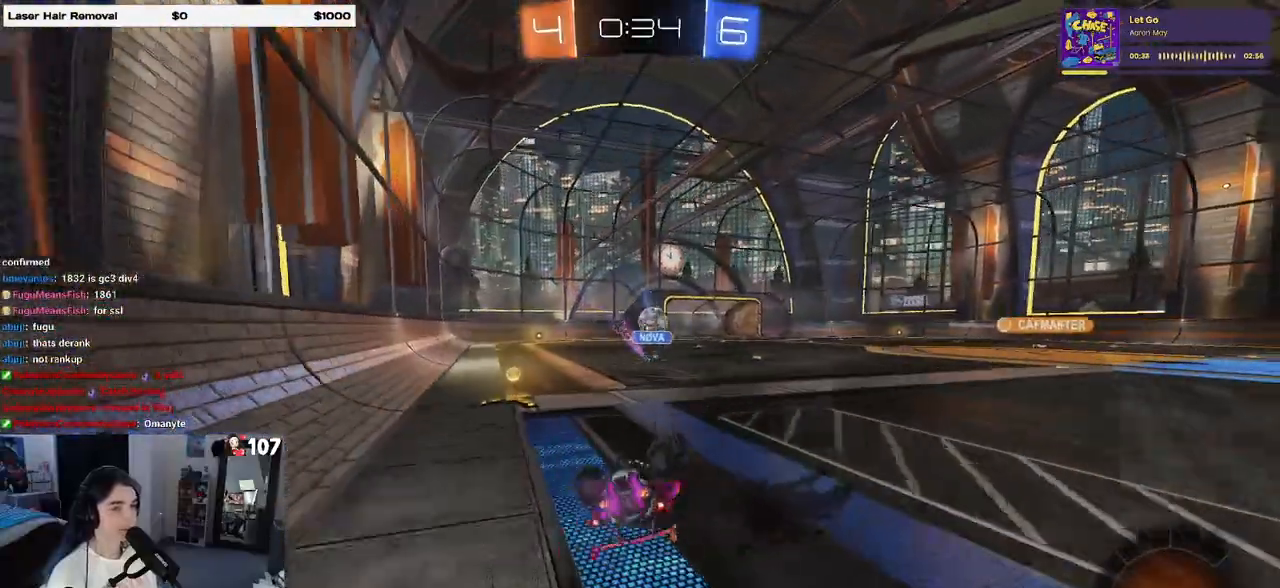
{"buttons": ["R1", "R2"], "left_stick": "center", "right_stick": "center", "events": [[300, "SQUARE", "up"], [367, "left_stick", "center"]]}
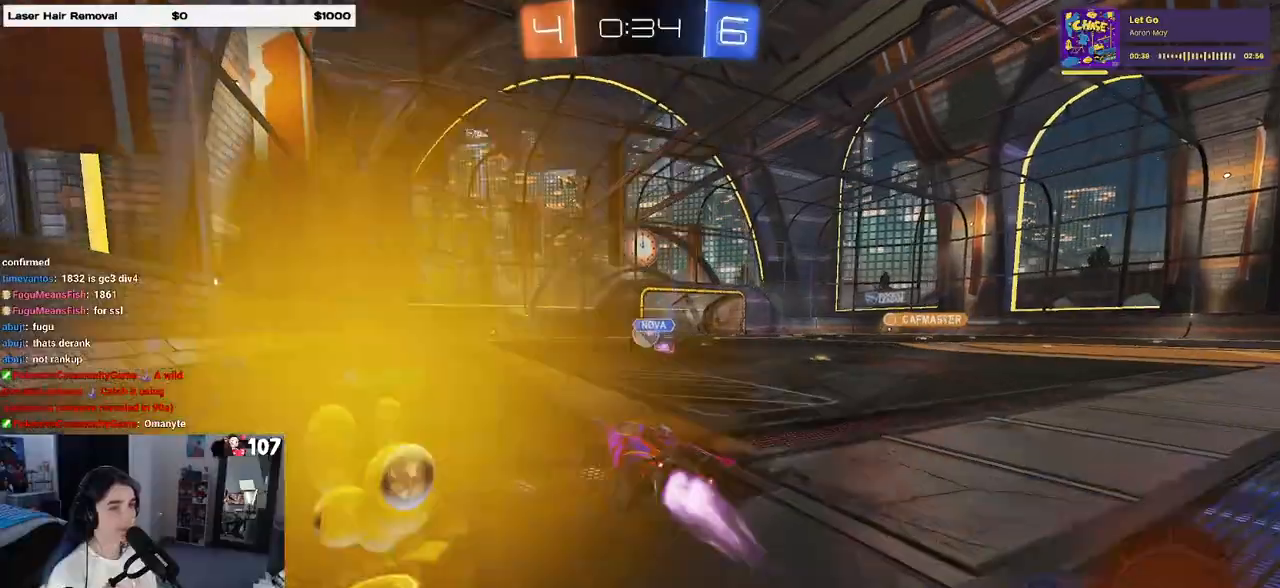
{"buttons": ["R1", "R2"], "left_stick": "center", "right_stick": "center", "events": [[133, "left_stick", "right"], [333, "left_stick", "center"]]}
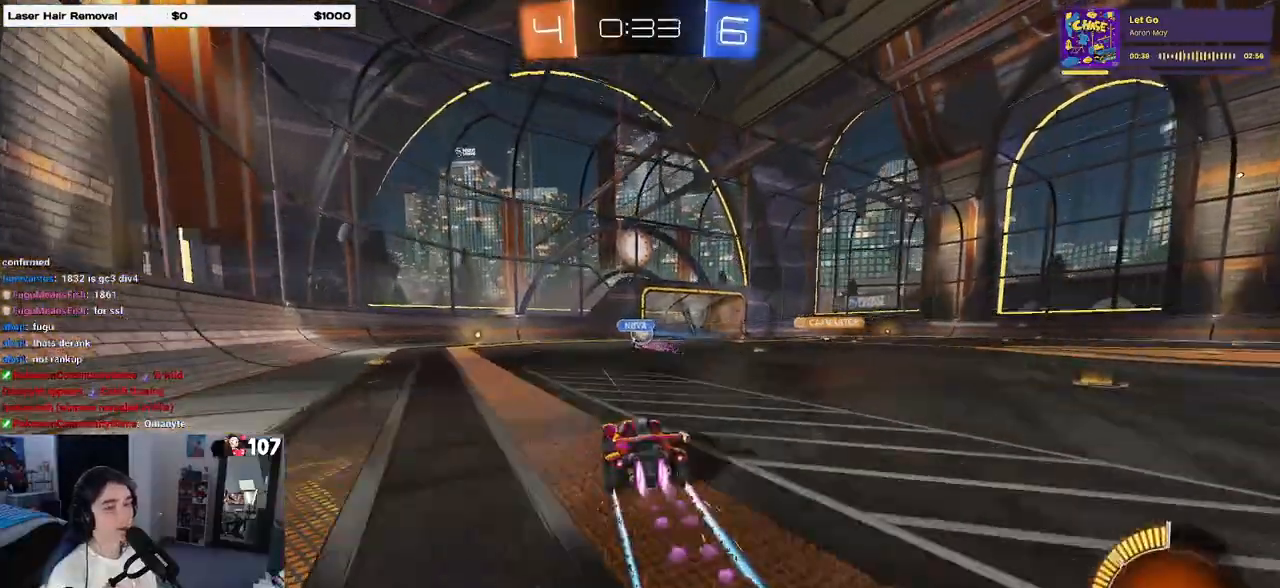
{"buttons": ["R2"], "left_stick": "center", "right_stick": "center", "events": [[100, "R1", "up"]]}
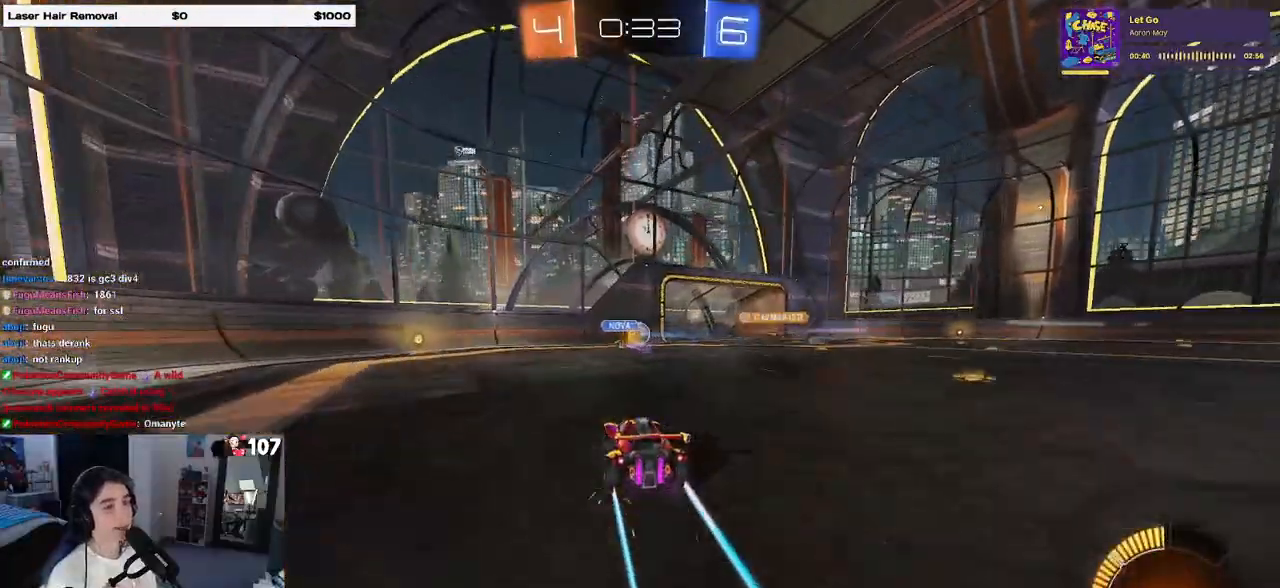
{"buttons": ["R2"], "left_stick": "center", "right_stick": "center", "events": []}
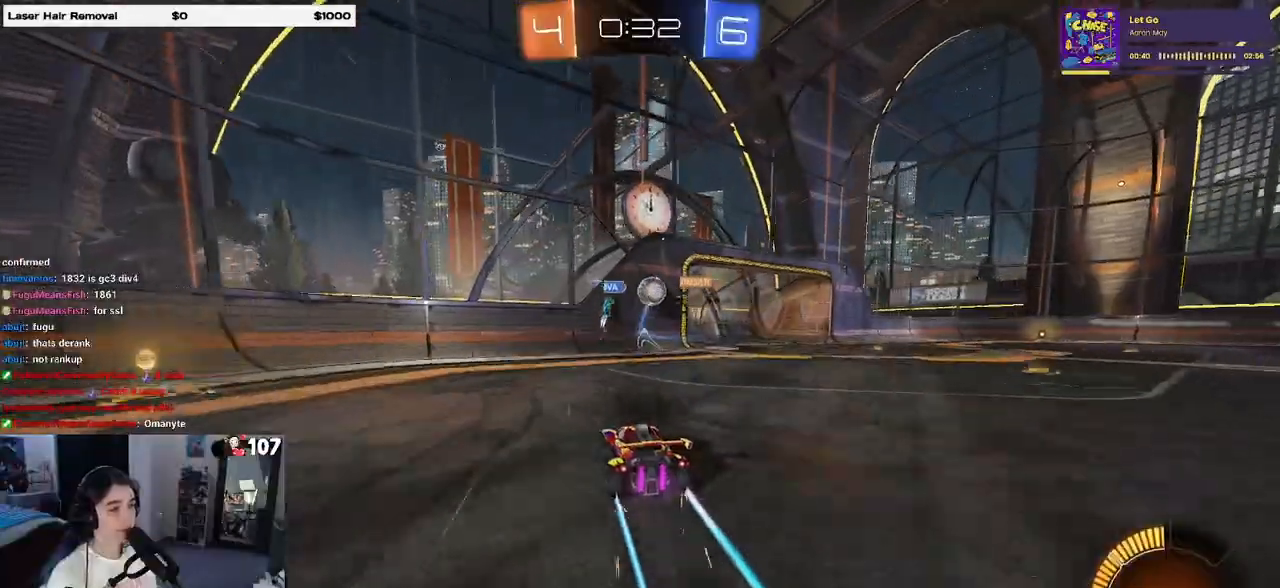
{"buttons": ["L2"], "left_stick": "right", "right_stick": "center", "events": [[350, "left_stick", "right"], [400, "R2", "up"], [500, "L2", "down"]]}
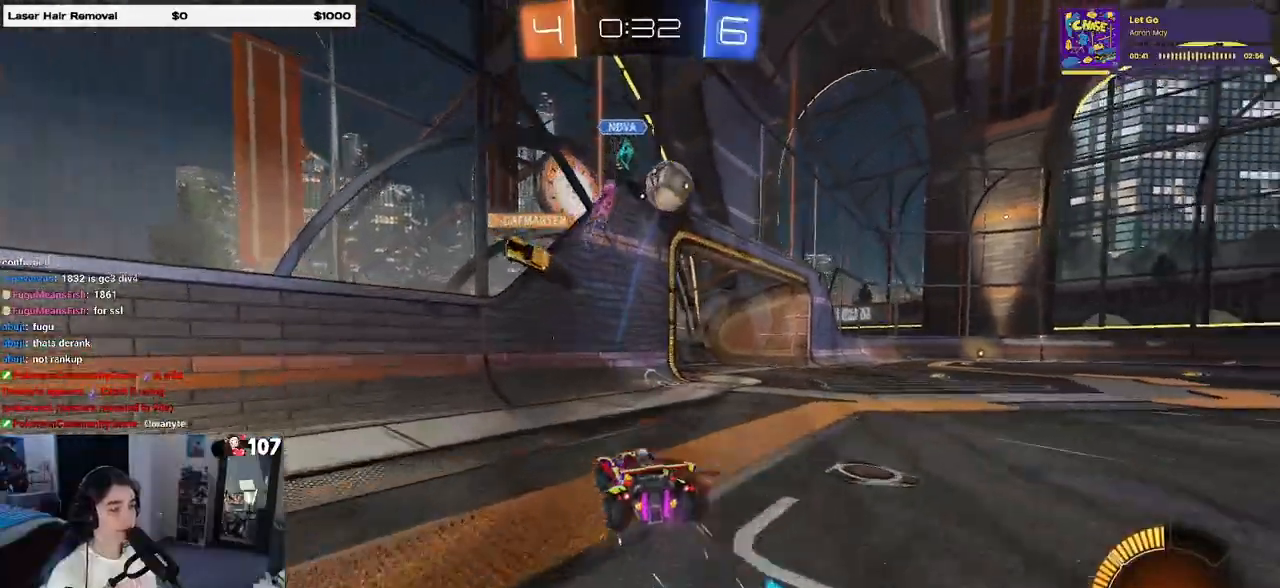
{"buttons": ["R1", "R2"], "left_stick": "right", "right_stick": "center", "events": [[17, "left_stick", "center"], [67, "R2", "down"], [100, "L2", "up"], [317, "left_stick", "left"], [400, "left_stick", "center"], [433, "R1", "down"], [467, "left_stick", "right"]]}
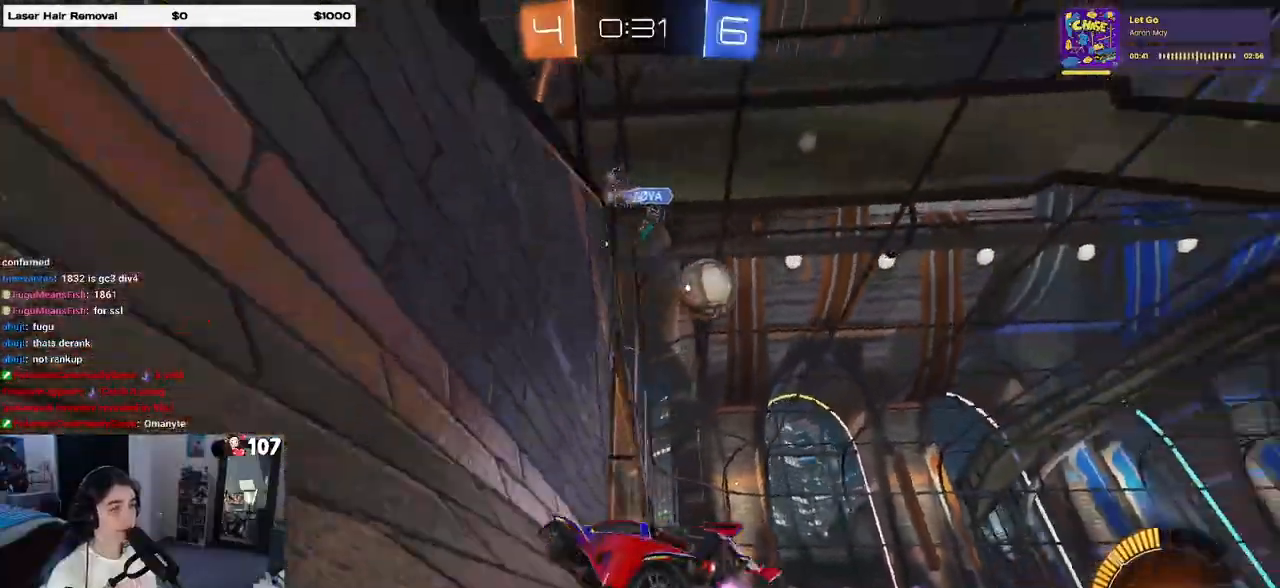
{"buttons": ["CROSS", "L2", "R2"], "left_stick": "right", "right_stick": "center", "events": [[283, "R1", "up"], [350, "L2", "down"], [367, "R2", "up"], [417, "CROSS", "down"], [417, "R2", "down"]]}
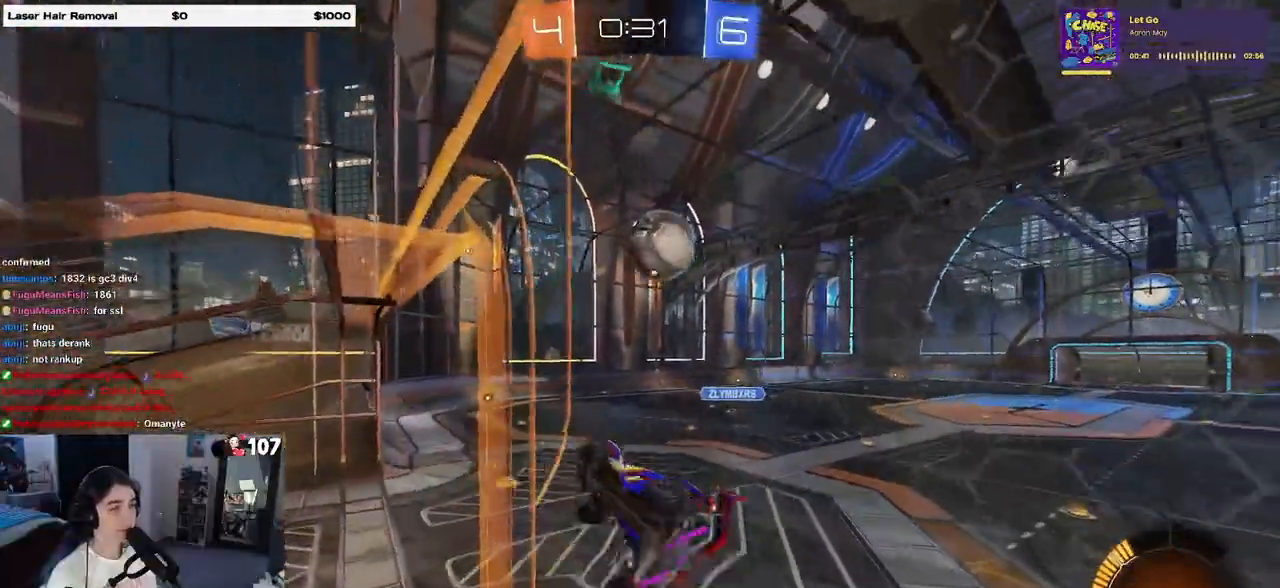
{"buttons": ["L1", "R1", "R2"], "left_stick": "center", "right_stick": "center", "events": [[17, "L1", "down"], [67, "CROSS", "up"], [67, "L2", "up"], [67, "R1", "down"], [150, "left_stick", "up-right"], [383, "left_stick", "up-left"], [450, "left_stick", "center"]]}
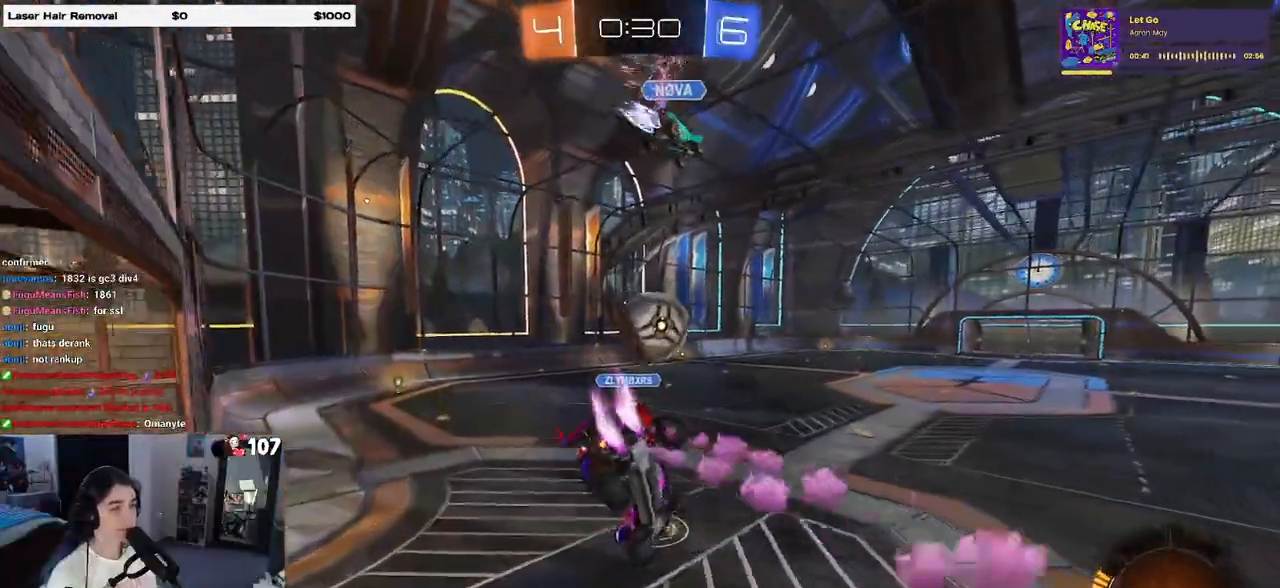
{"buttons": ["R1", "R2"], "left_stick": "down-right", "right_stick": "center", "events": [[150, "L1", "up"], [250, "left_stick", "up"], [317, "CROSS", "down"], [417, "left_stick", "down-right"], [433, "CROSS", "up"]]}
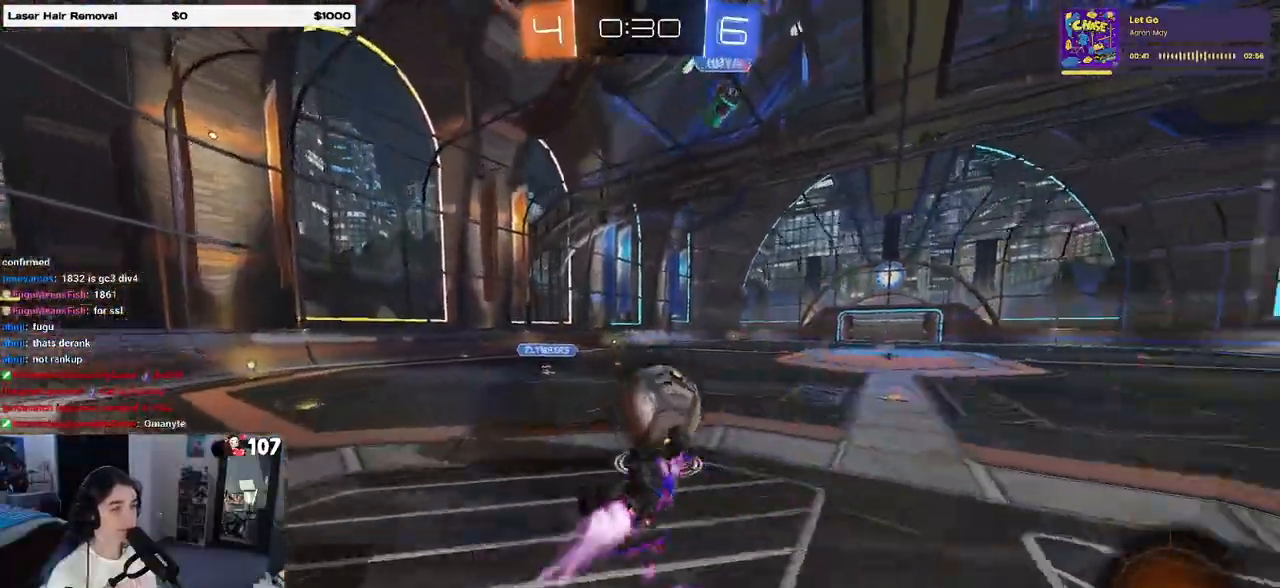
{"buttons": ["SQUARE", "R1", "R2"], "left_stick": "down-right", "right_stick": "center", "events": [[400, "SQUARE", "down"]]}
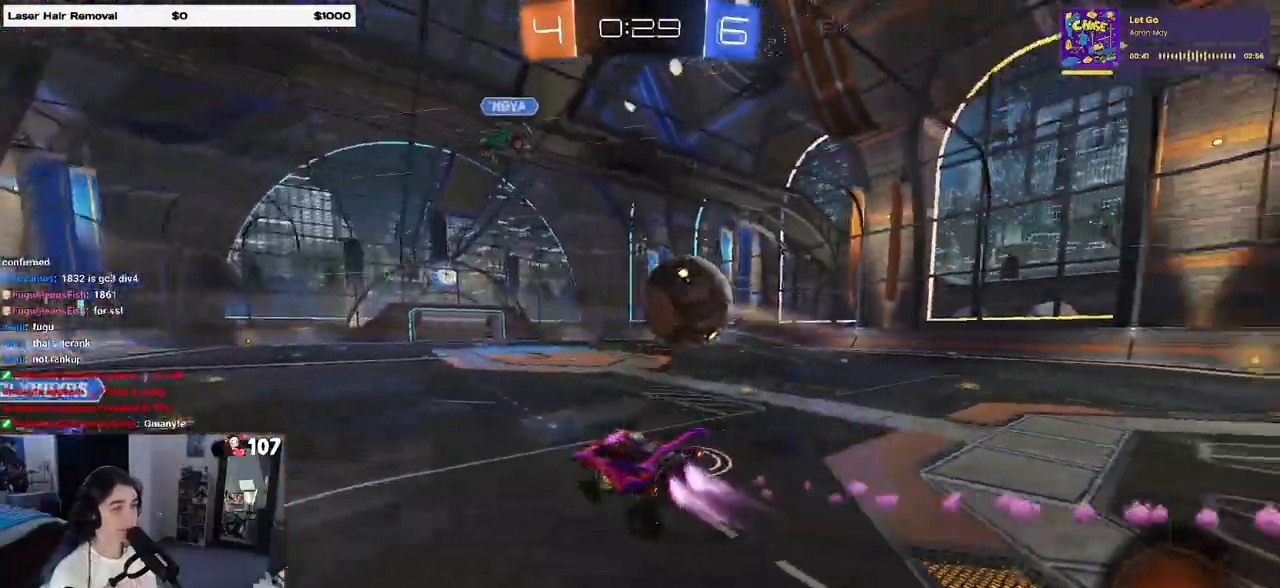
{"buttons": ["R1", "R2"], "left_stick": "down", "right_stick": "center", "events": [[183, "left_stick", "center"], [267, "left_stick", "left"], [383, "SQUARE", "up"], [467, "left_stick", "down"]]}
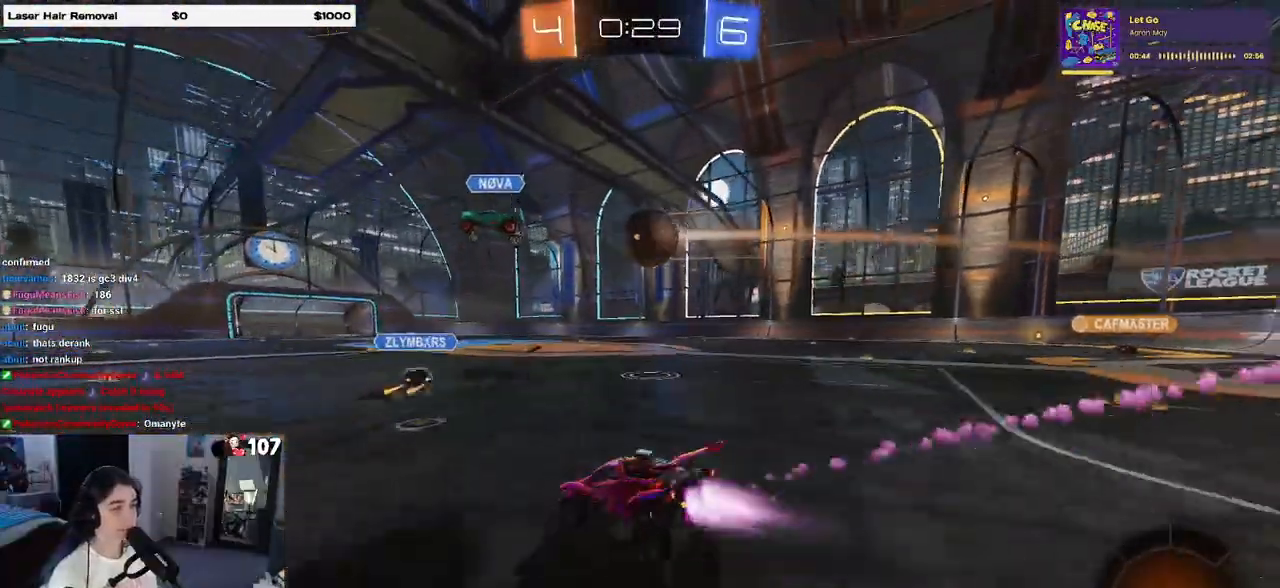
{"buttons": ["R1", "R2"], "left_stick": "left", "right_stick": "center", "events": [[100, "left_stick", "down-left"], [350, "left_stick", "left"]]}
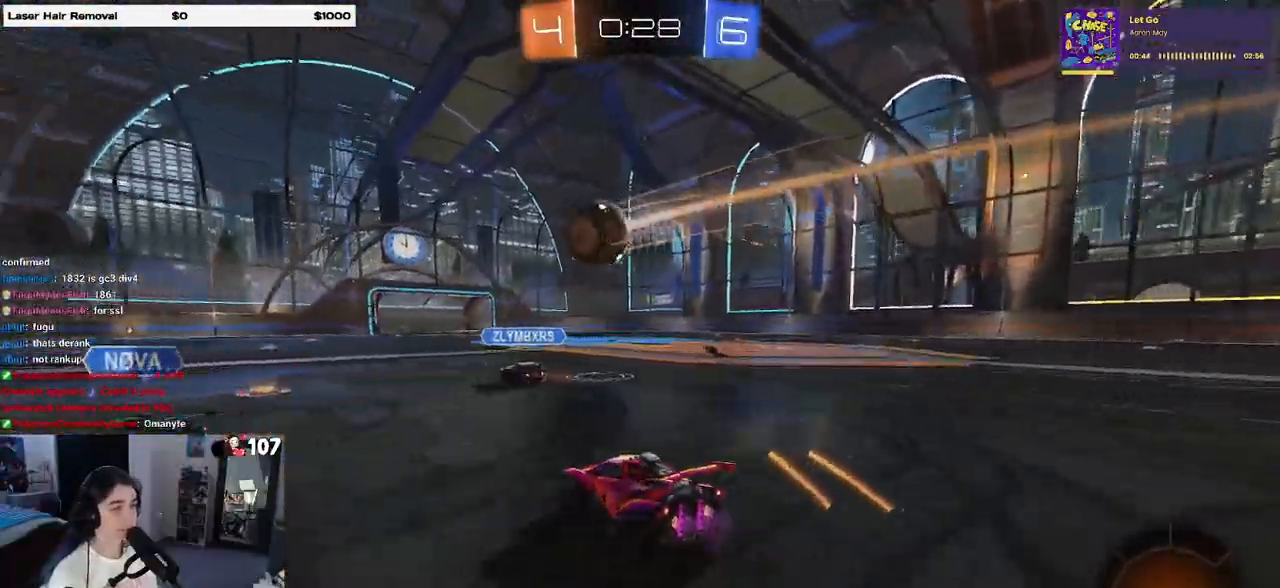
{"buttons": ["R2"], "left_stick": "center", "right_stick": "center", "events": [[233, "R1", "up"], [433, "left_stick", "center"]]}
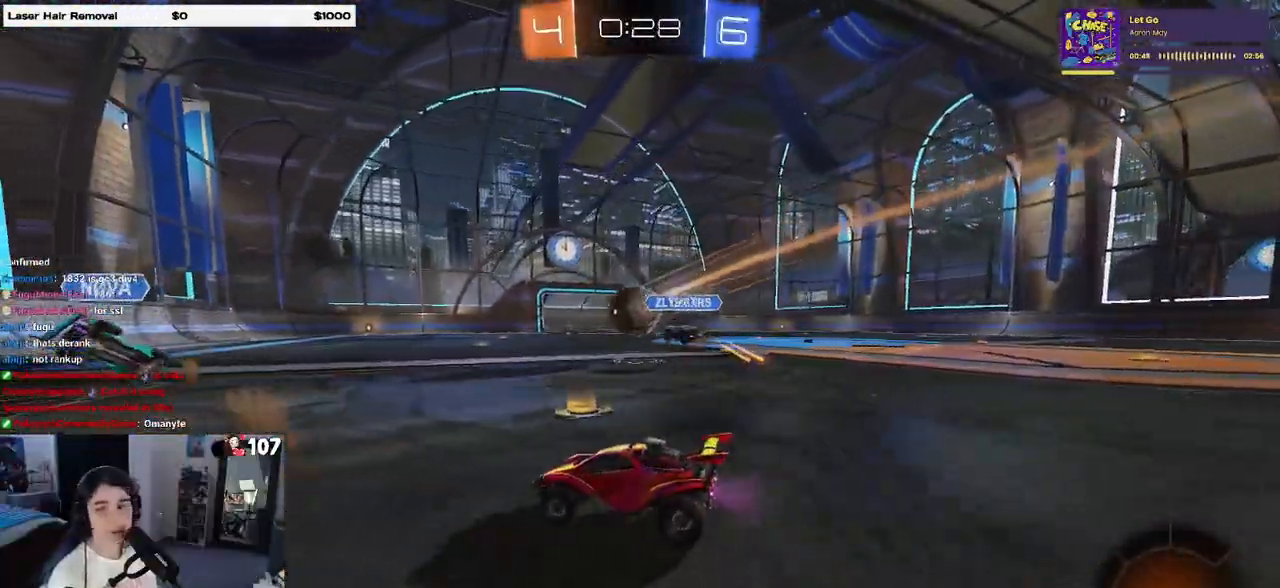
{"buttons": ["R2"], "left_stick": "center", "right_stick": "center", "events": []}
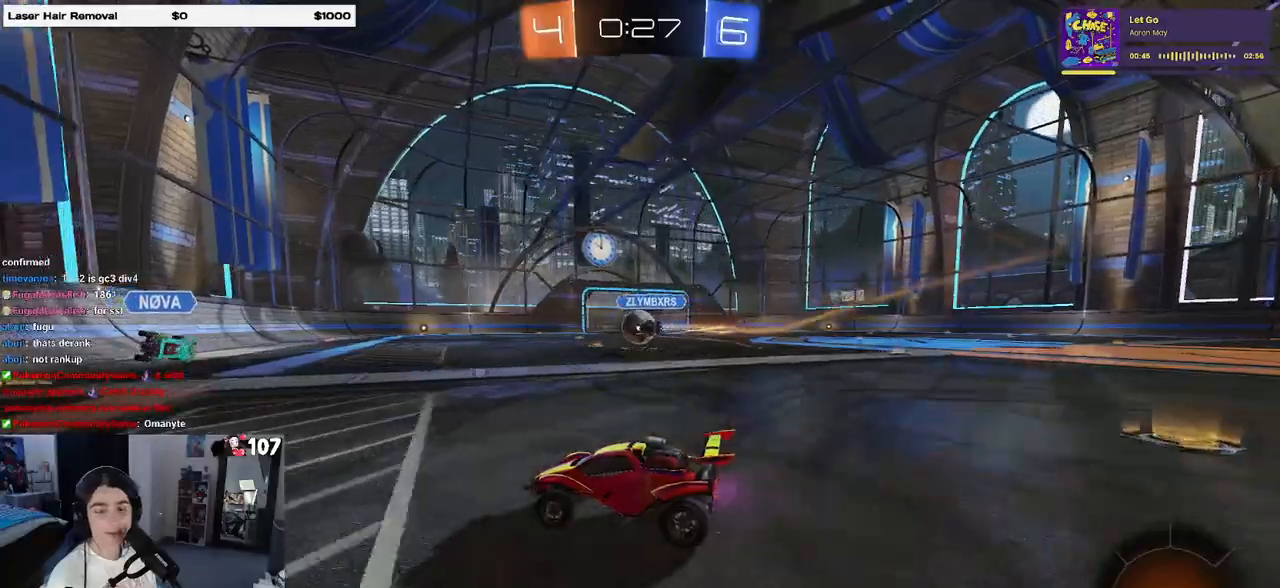
{"buttons": ["R2"], "left_stick": "right", "right_stick": "center", "events": [[317, "left_stick", "right"]]}